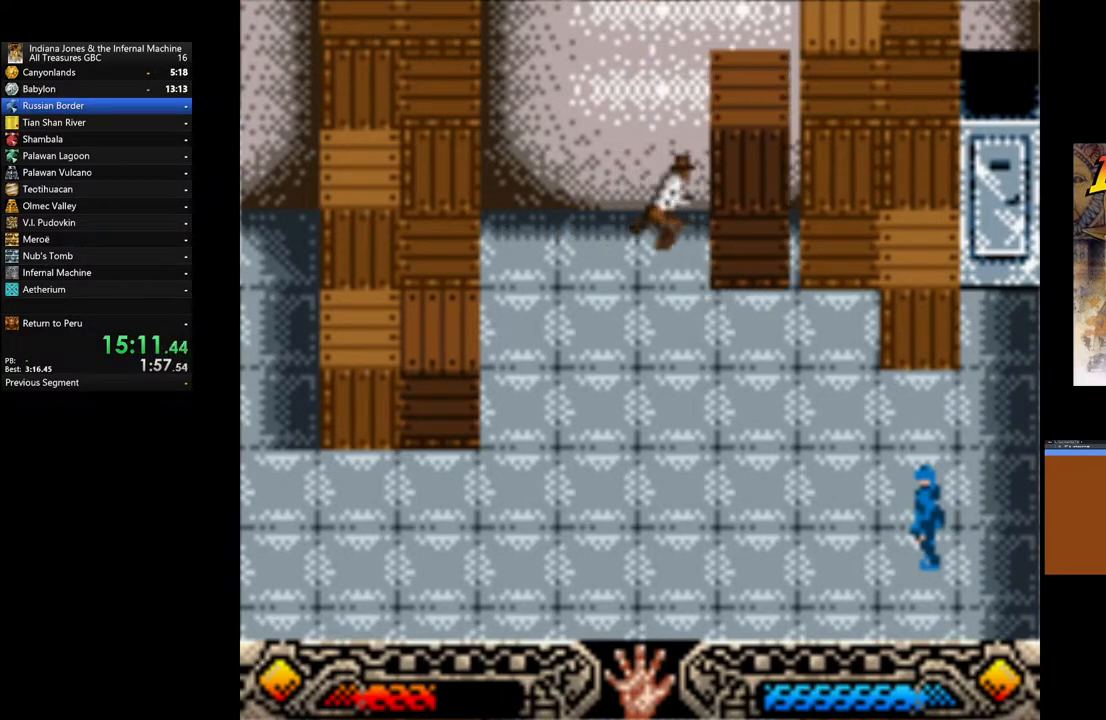
Gameplay with a controller (Xbox layout); each line is a JSON object with the inputs held at the frame after it. "events" lists button and stick changes between this image and that frame as [ms after this image, input, new state], when the widget could be followed in between.
{"buttons": [], "left_stick": "right", "right_stick": "center", "events": [[483, "left_stick", "right"]]}
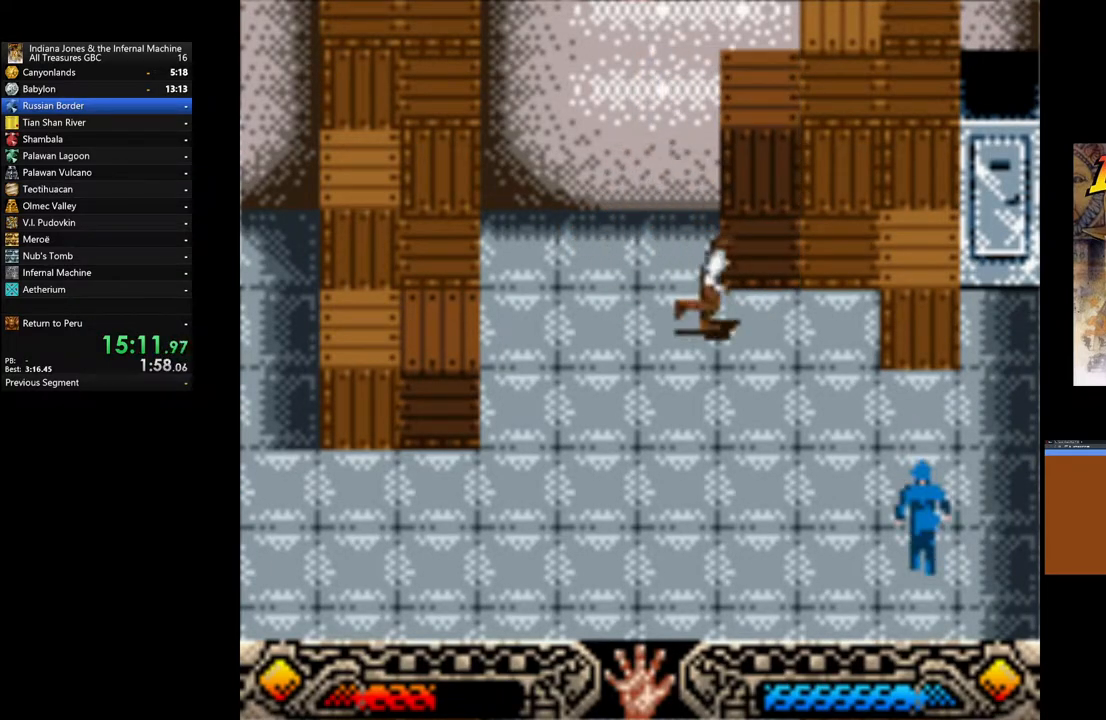
{"buttons": ["B"], "left_stick": "up-right", "right_stick": "center", "events": [[200, "left_stick", "up-right"], [350, "B", "down"]]}
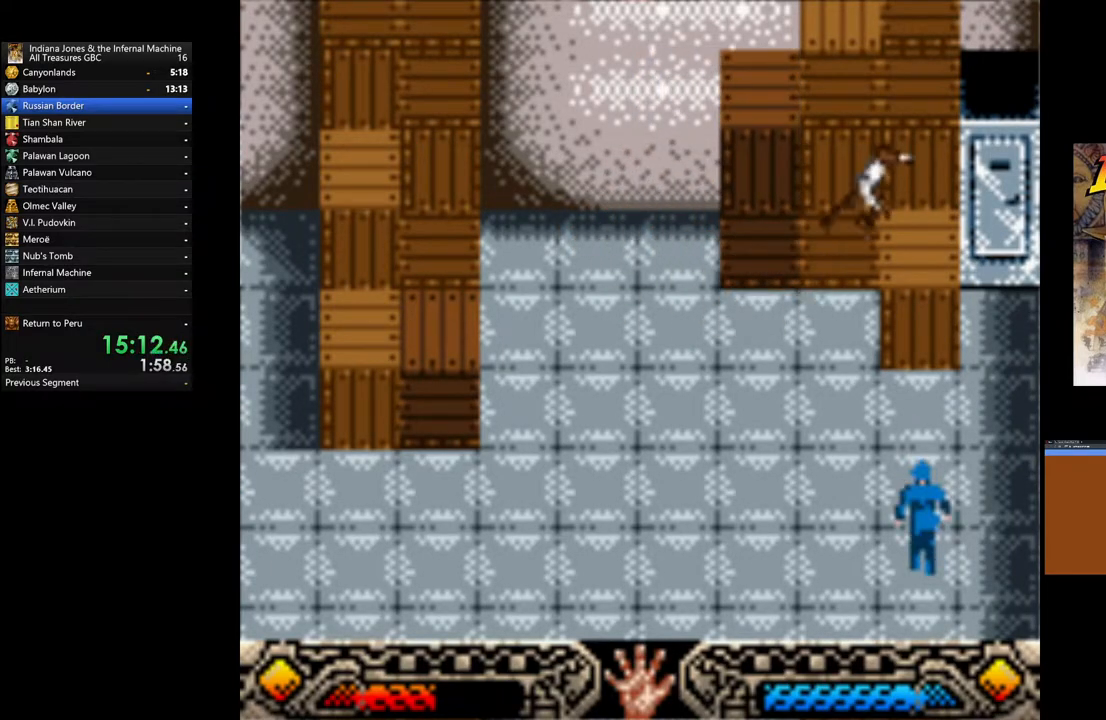
{"buttons": [], "left_stick": "up-right", "right_stick": "center", "events": [[17, "B", "up"]]}
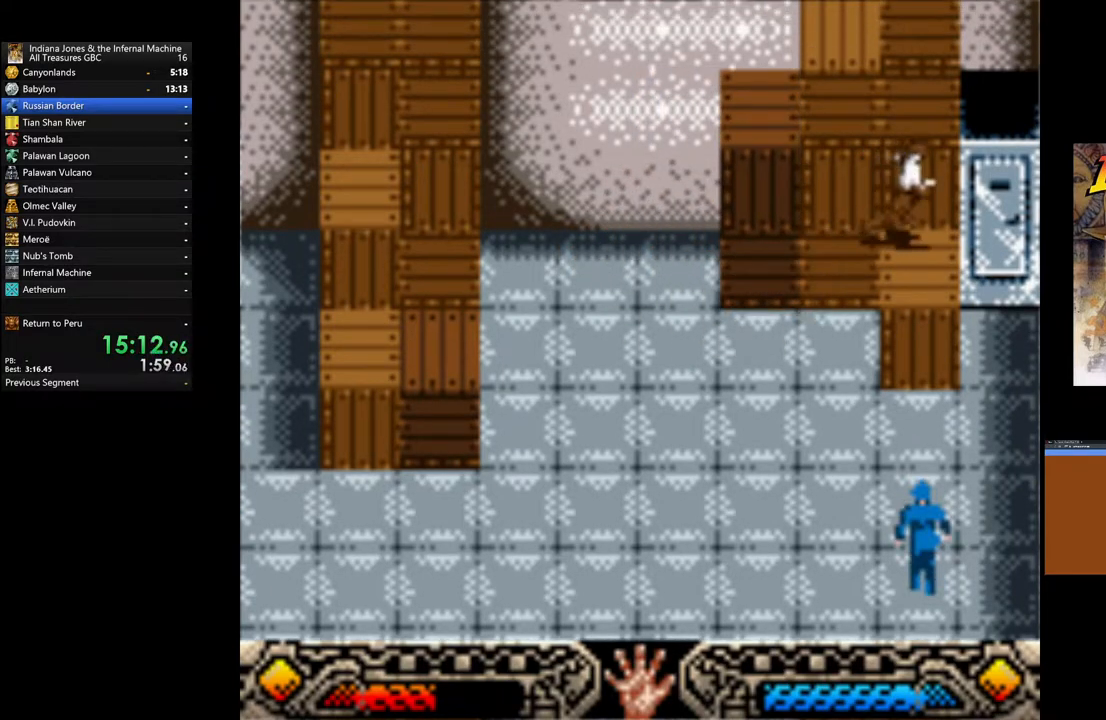
{"buttons": ["A"], "left_stick": "up", "right_stick": "center", "events": [[100, "A", "down"], [250, "A", "up"], [317, "A", "down"], [333, "left_stick", "up"], [450, "A", "up"], [500, "A", "down"]]}
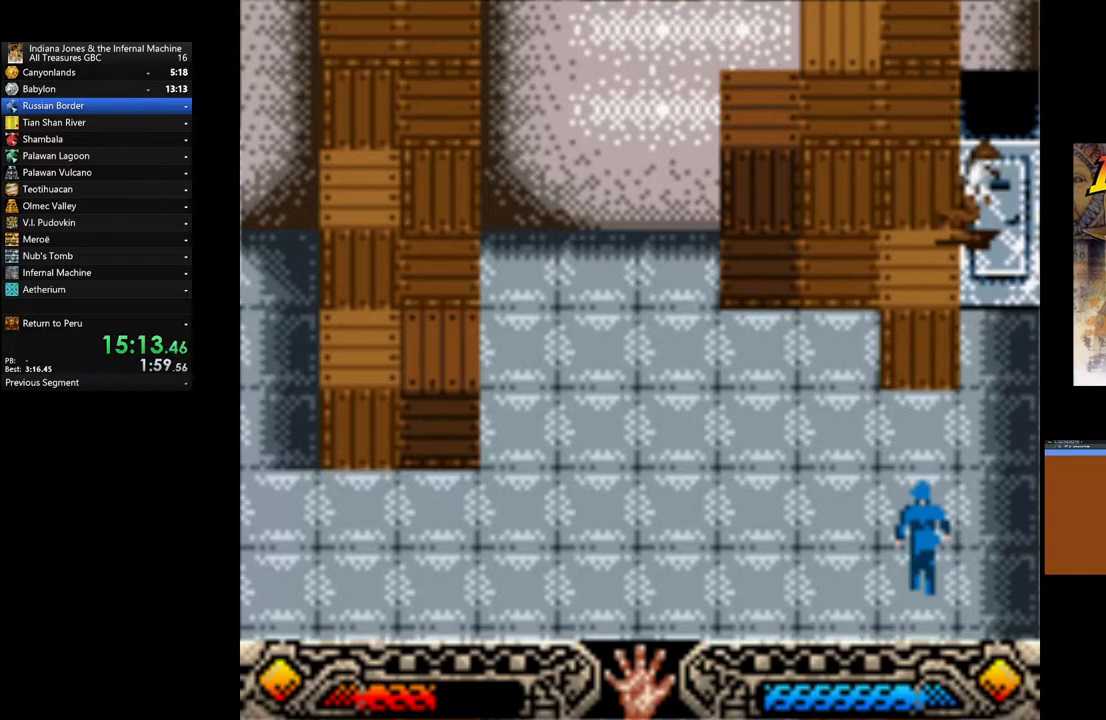
{"buttons": [], "left_stick": "left", "right_stick": "center", "events": [[117, "A", "up"], [183, "left_stick", "up-left"], [200, "A", "down"], [317, "A", "up"], [383, "left_stick", "left"], [400, "A", "down"], [467, "A", "up"]]}
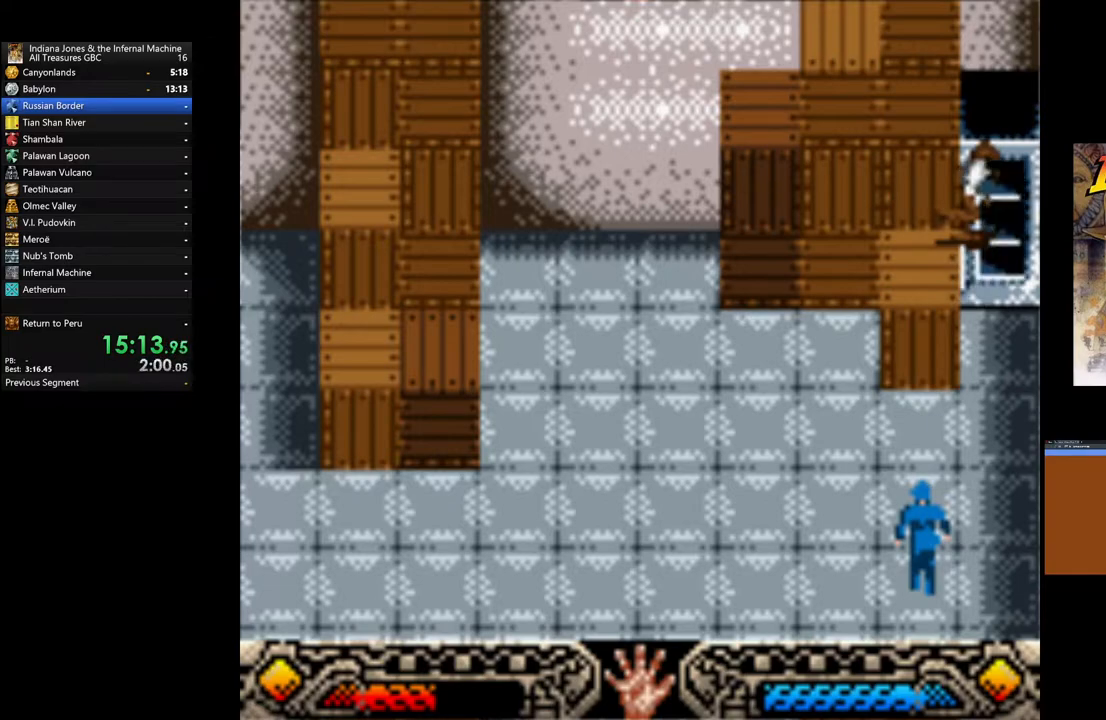
{"buttons": ["A"], "left_stick": "left", "right_stick": "center", "events": [[83, "A", "down"], [167, "A", "up"], [283, "A", "down"], [367, "A", "up"], [483, "A", "down"]]}
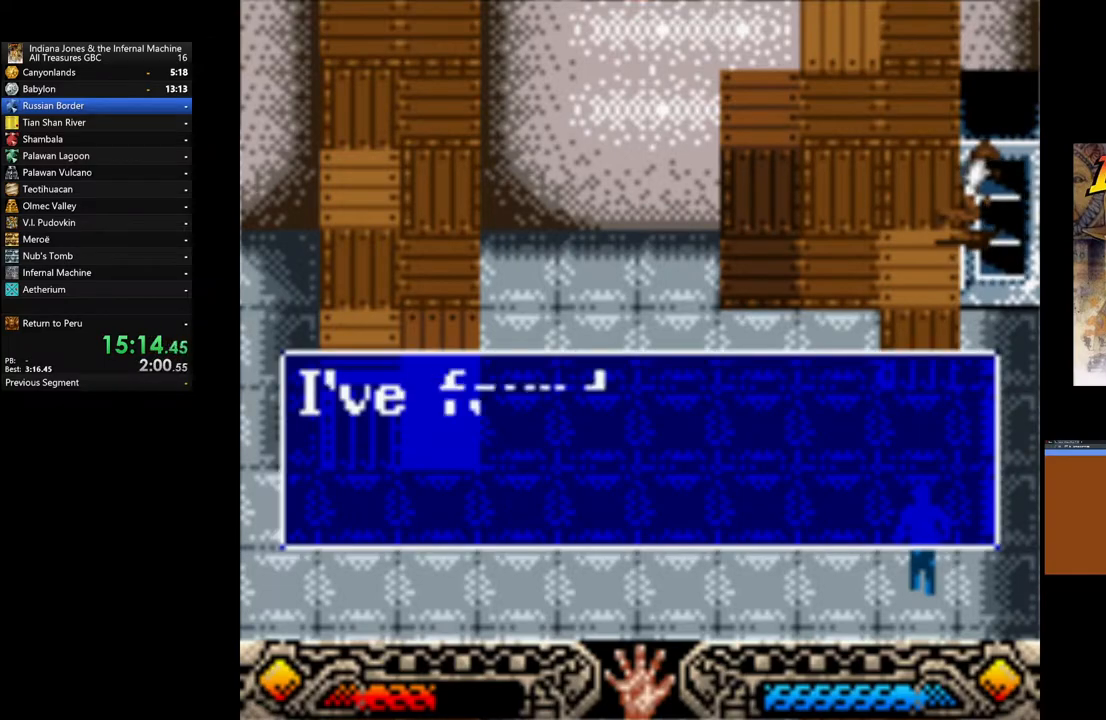
{"buttons": [], "left_stick": "left", "right_stick": "center", "events": [[67, "A", "up"], [167, "A", "down"], [250, "A", "up"], [333, "A", "down"], [417, "A", "up"]]}
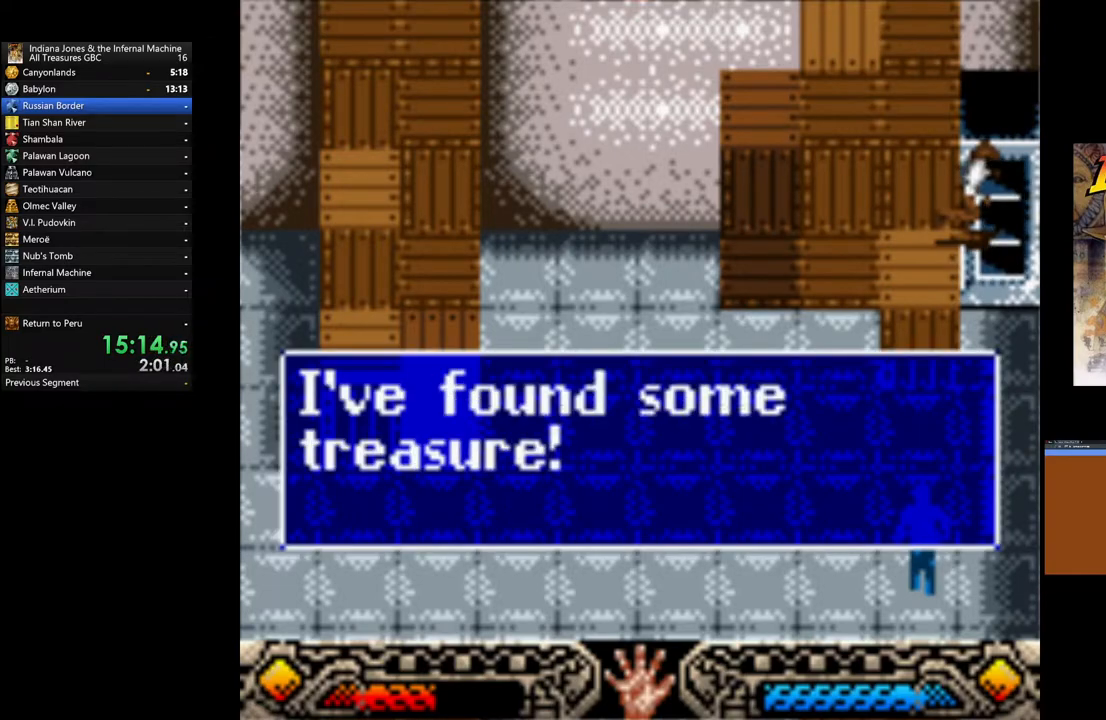
{"buttons": [], "left_stick": "left", "right_stick": "center", "events": [[17, "A", "down"], [83, "A", "up"], [183, "A", "down"], [283, "A", "up"]]}
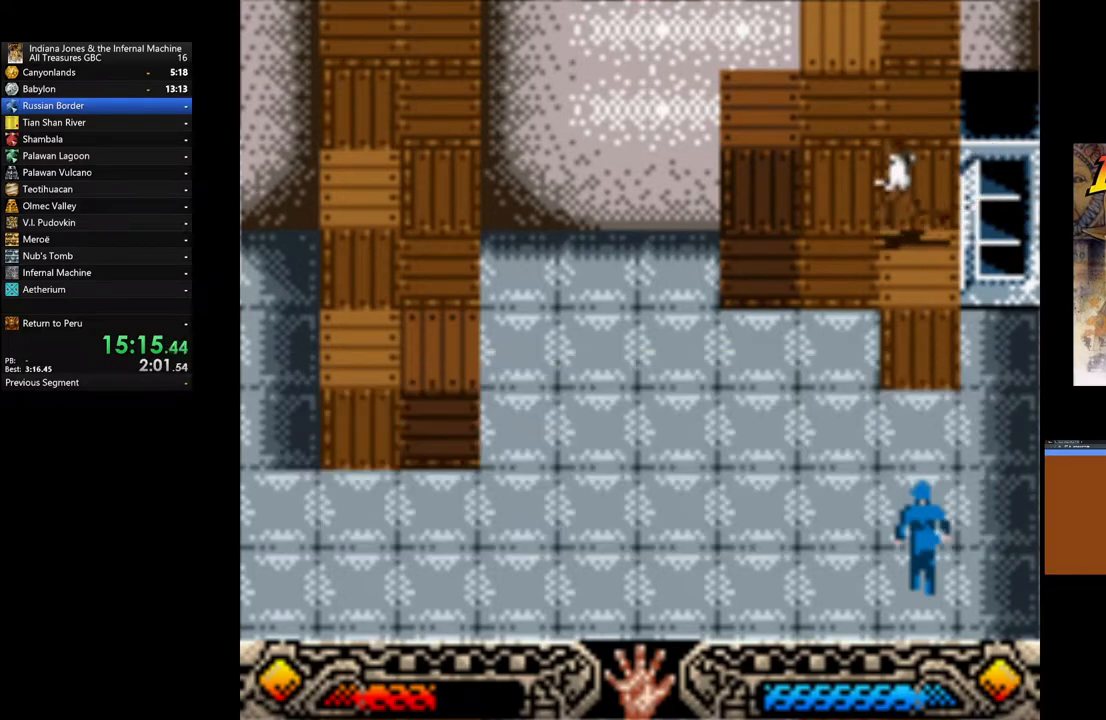
{"buttons": [], "left_stick": "up", "right_stick": "center", "events": [[50, "B", "down"], [83, "left_stick", "up-left"], [317, "L3", "down"], [400, "L3", "up"], [400, "left_stick", "up"], [467, "B", "up"]]}
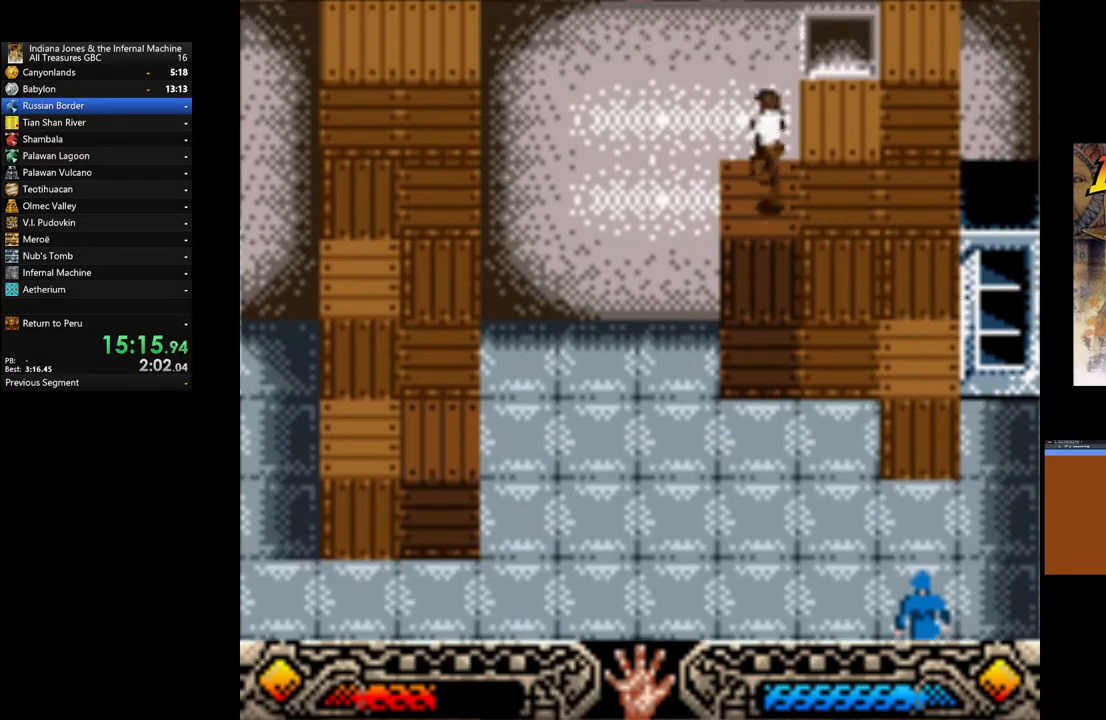
{"buttons": [], "left_stick": "up-right", "right_stick": "center", "events": [[183, "left_stick", "up-right"], [200, "B", "down"], [333, "B", "up"]]}
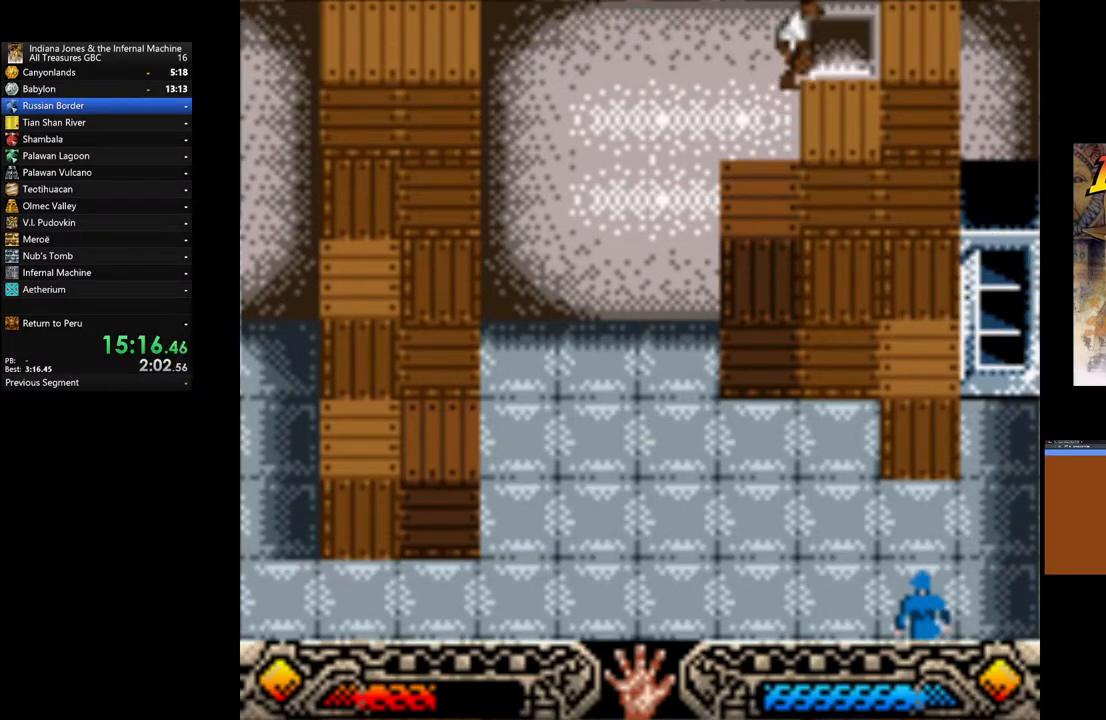
{"buttons": [], "left_stick": "up-right", "right_stick": "center", "events": []}
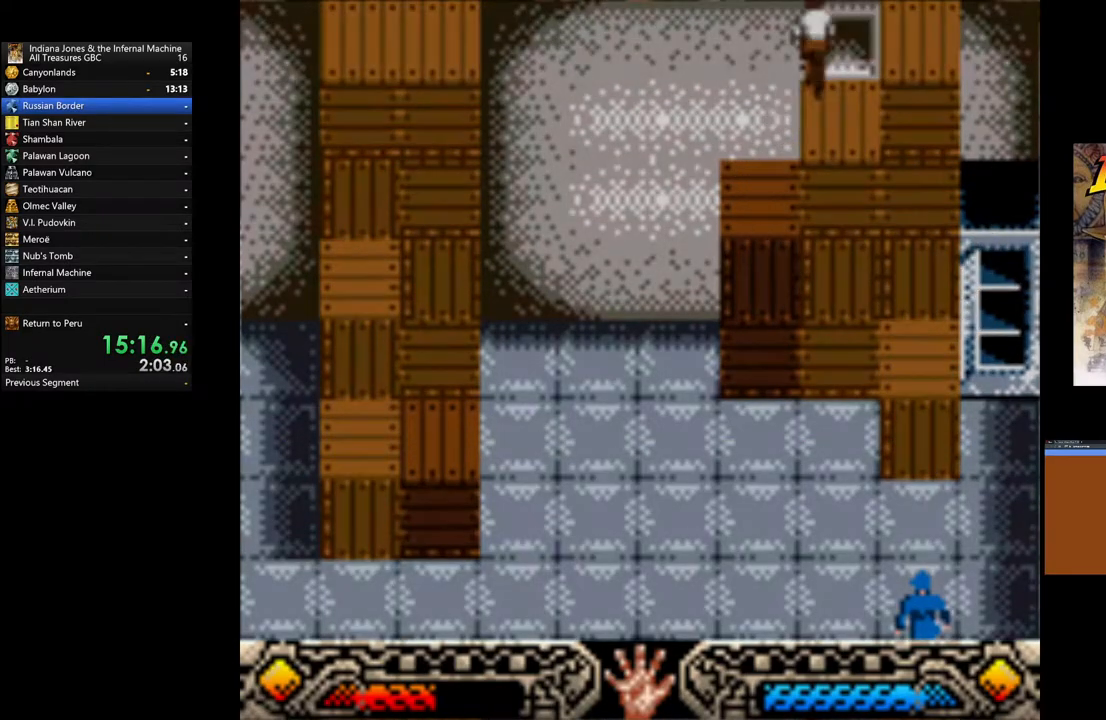
{"buttons": [], "left_stick": "up", "right_stick": "center", "events": [[17, "left_stick", "up"]]}
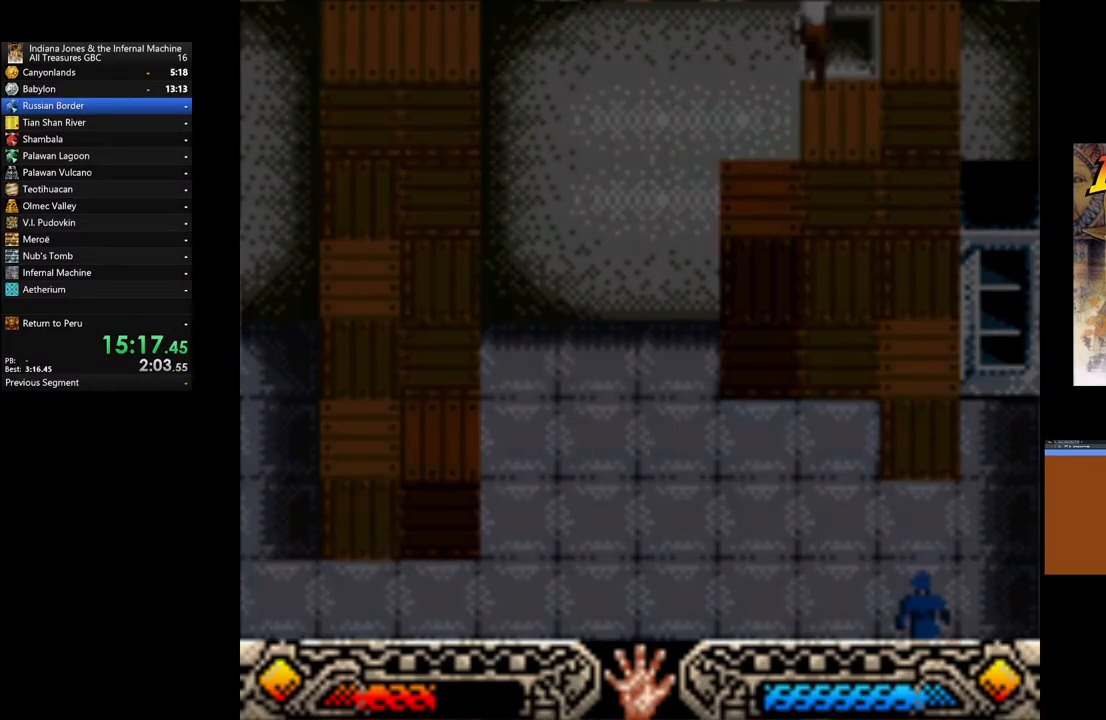
{"buttons": [], "left_stick": "left", "right_stick": "center", "events": [[150, "left_stick", "up-left"], [400, "left_stick", "left"]]}
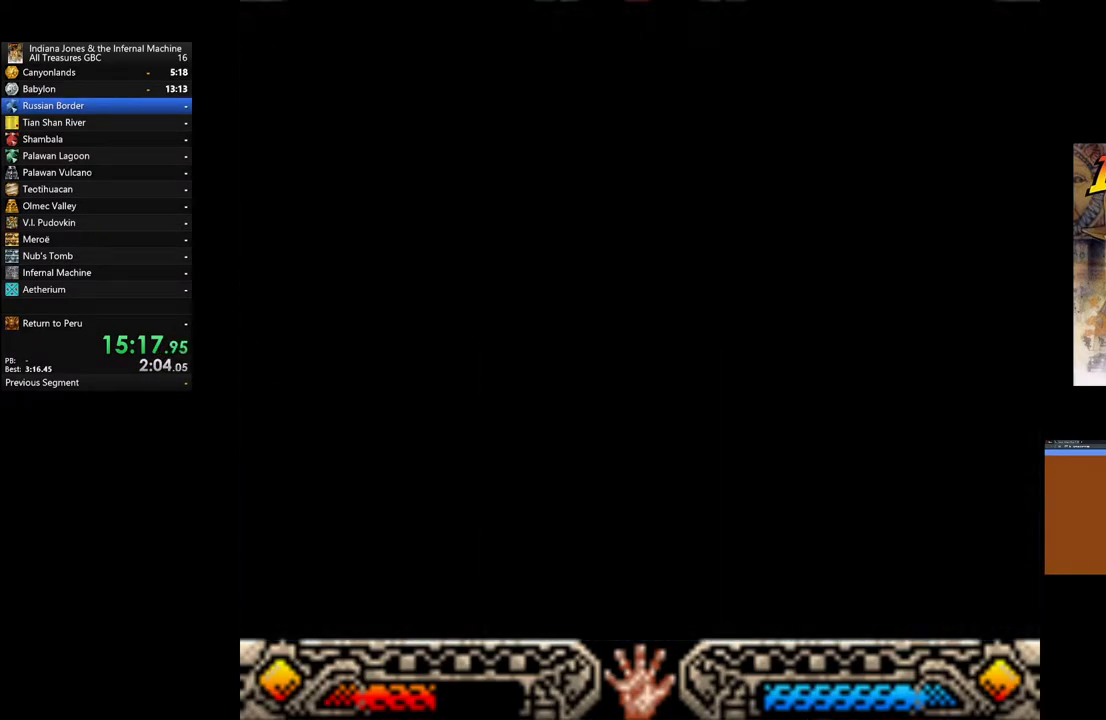
{"buttons": [], "left_stick": "left", "right_stick": "center", "events": []}
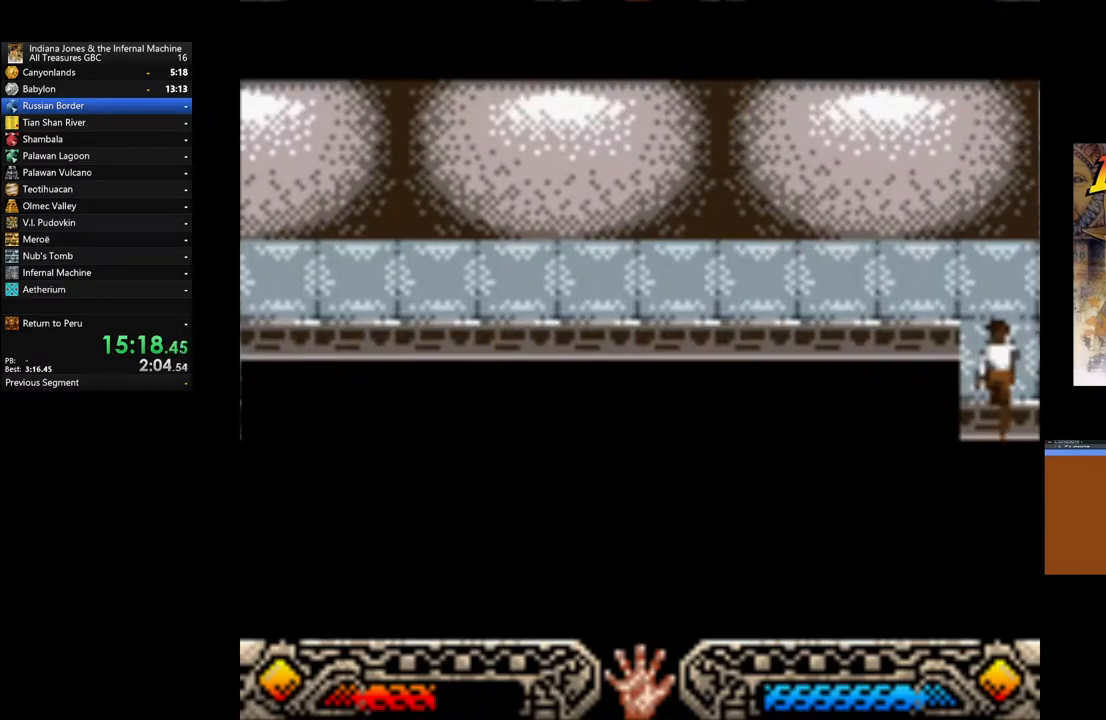
{"buttons": [], "left_stick": "left", "right_stick": "center", "events": []}
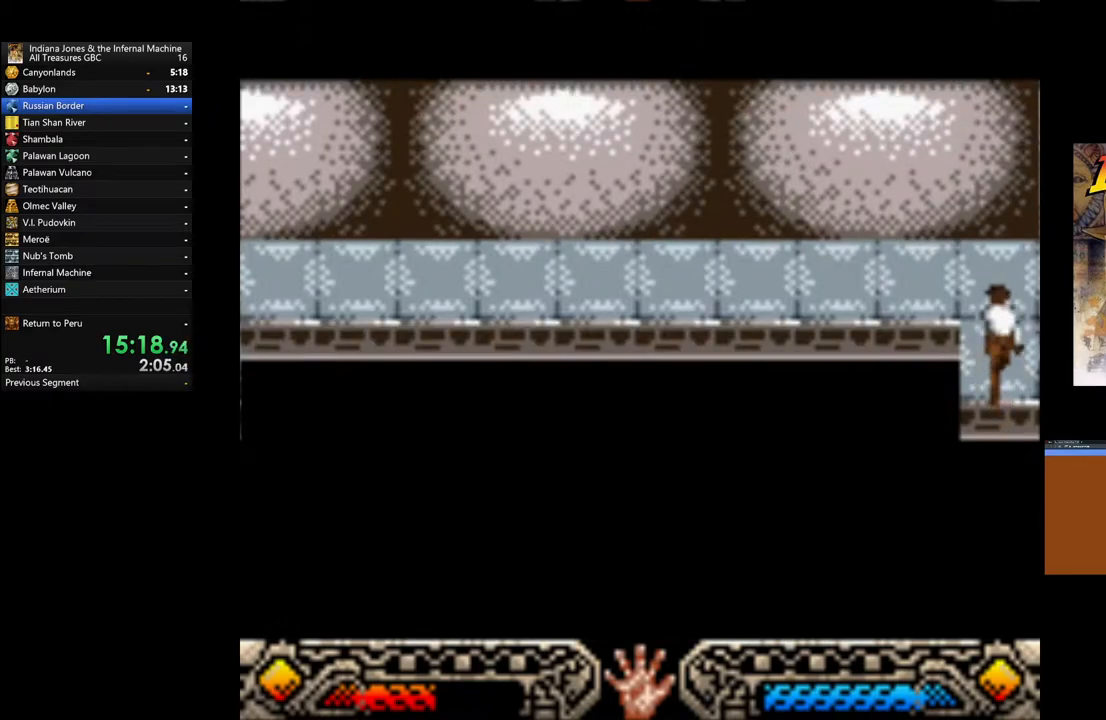
{"buttons": [], "left_stick": "left", "right_stick": "center", "events": []}
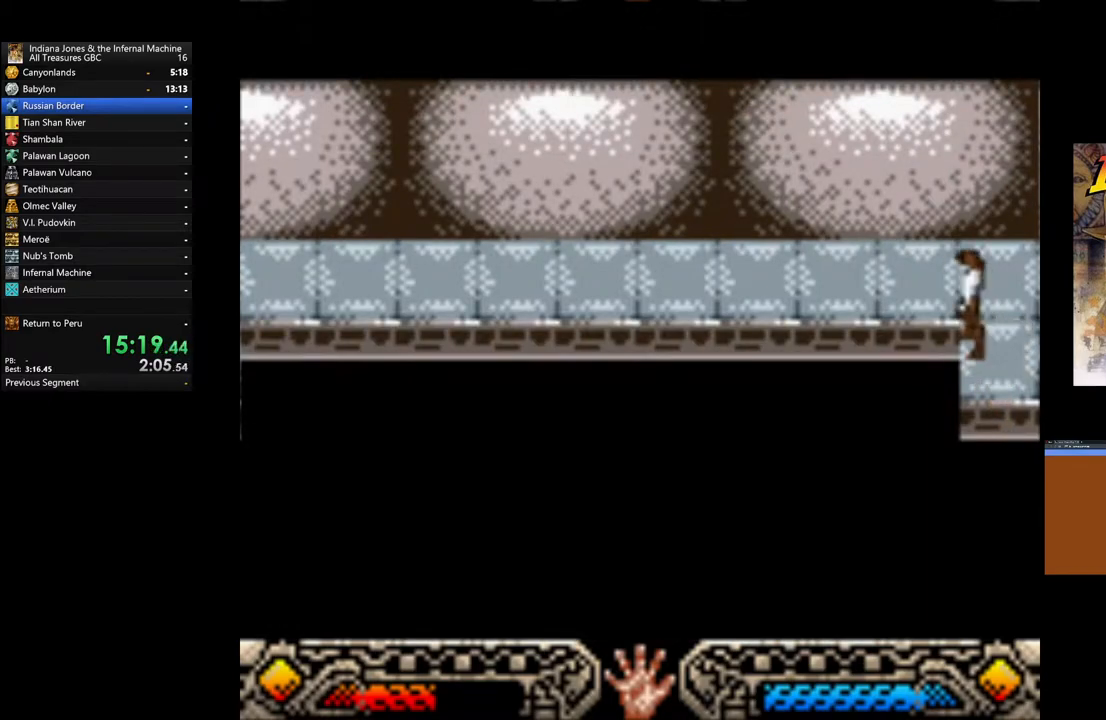
{"buttons": [], "left_stick": "left", "right_stick": "center", "events": []}
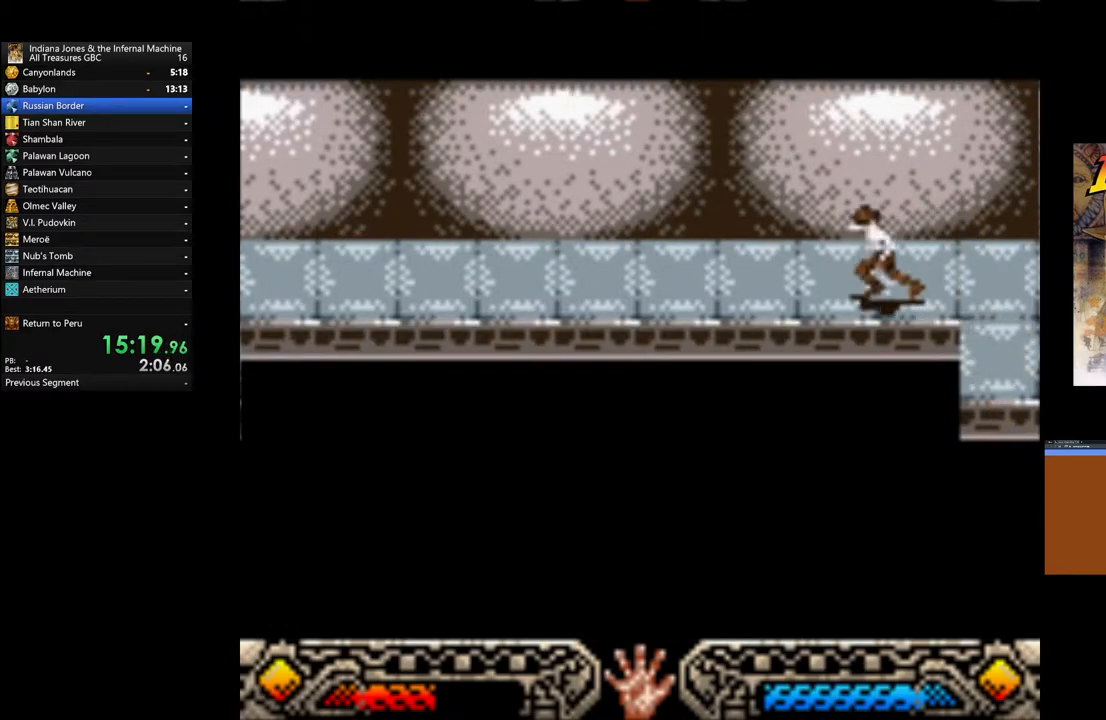
{"buttons": [], "left_stick": "down-left", "right_stick": "center", "events": [[367, "left_stick", "down-left"]]}
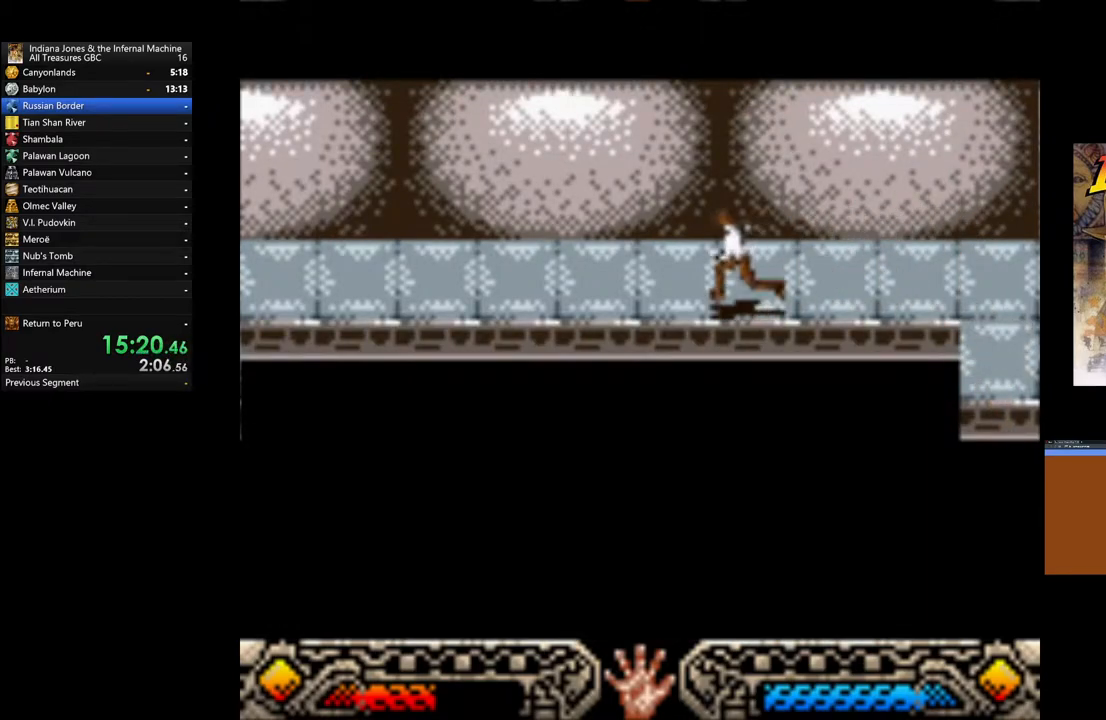
{"buttons": [], "left_stick": "down-left", "right_stick": "center", "events": []}
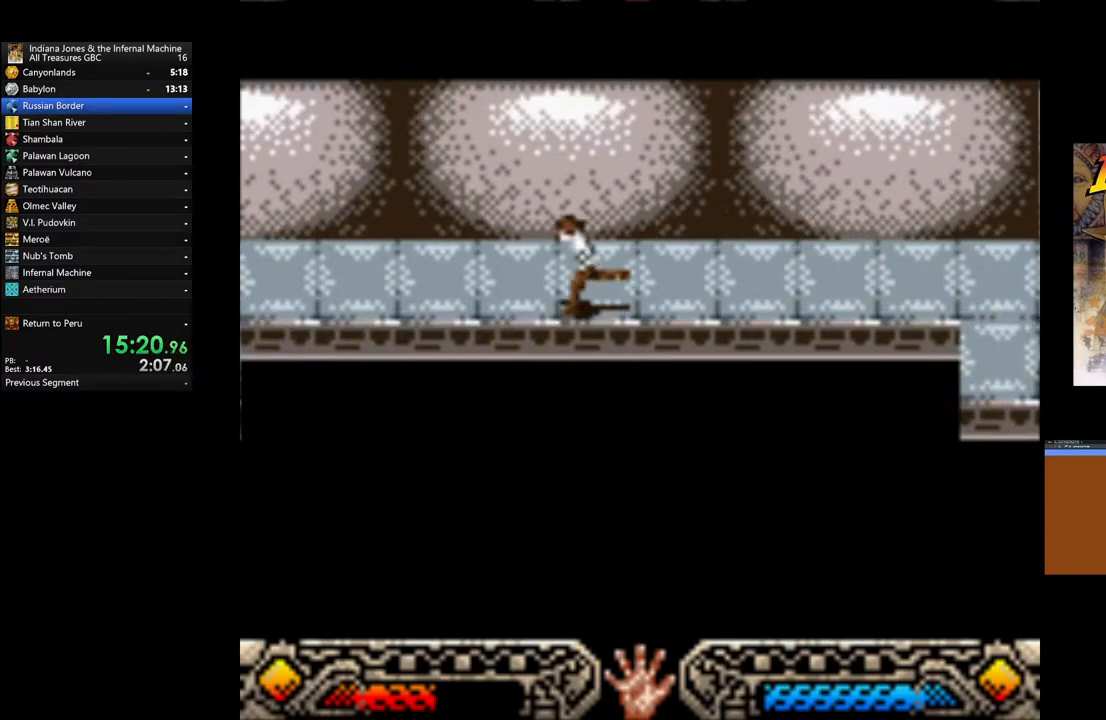
{"buttons": [], "left_stick": "down-left", "right_stick": "center", "events": []}
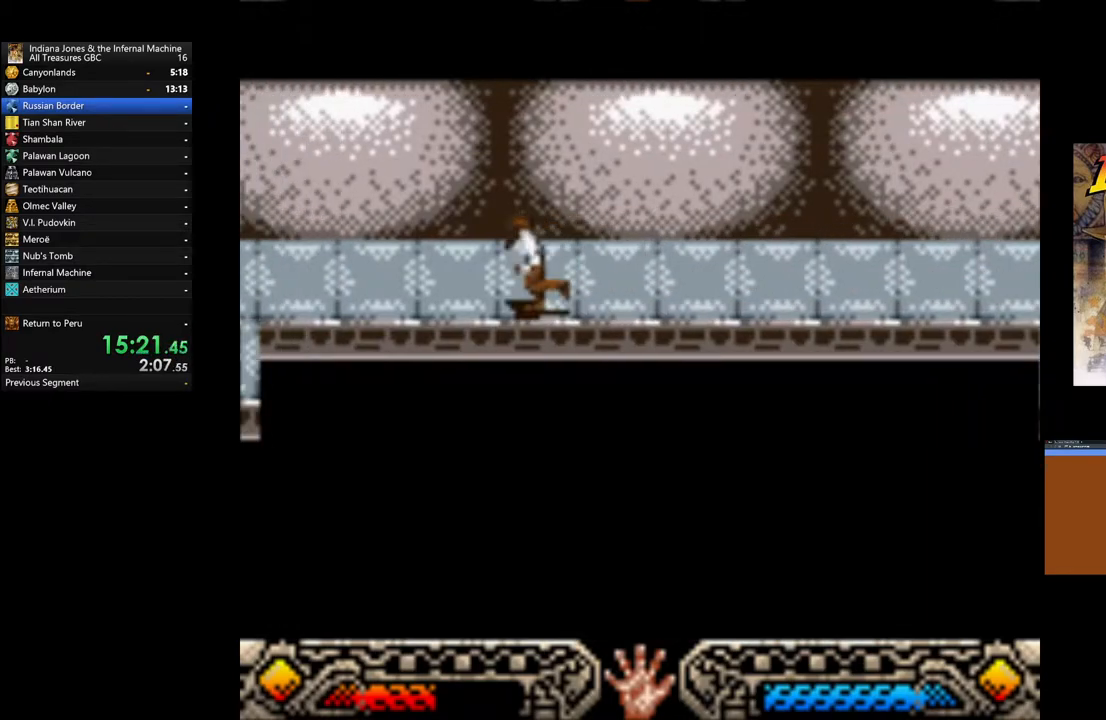
{"buttons": [], "left_stick": "down-left", "right_stick": "center", "events": []}
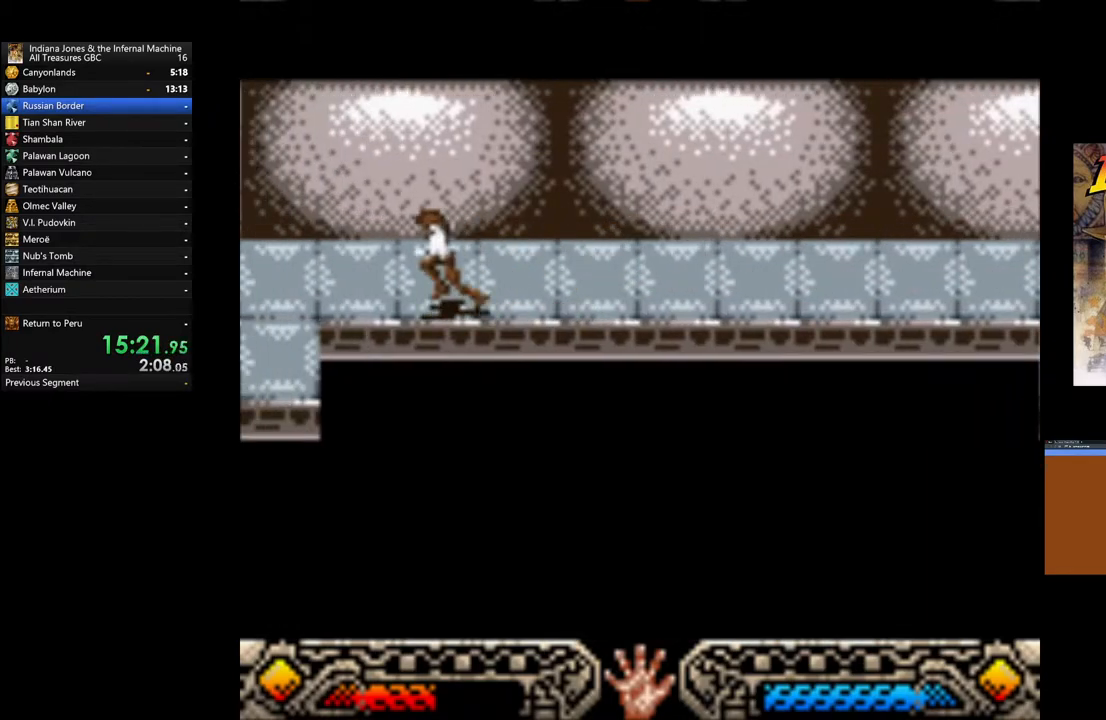
{"buttons": [], "left_stick": "down", "right_stick": "center", "events": [[500, "left_stick", "down"]]}
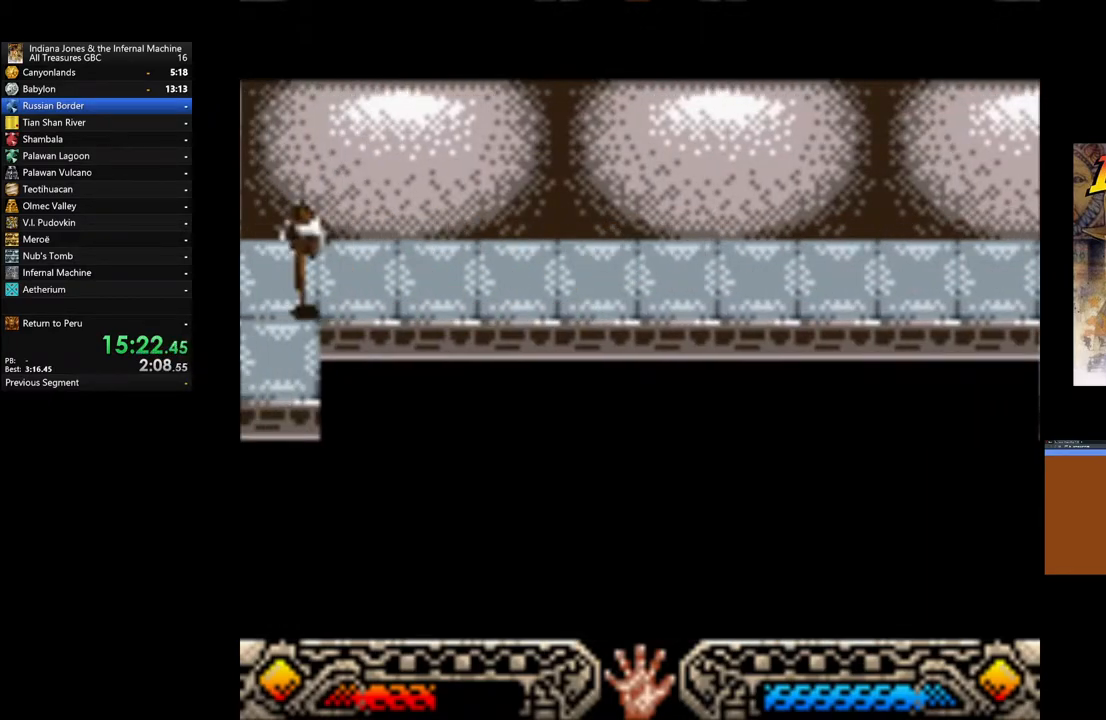
{"buttons": [], "left_stick": "down", "right_stick": "center", "events": []}
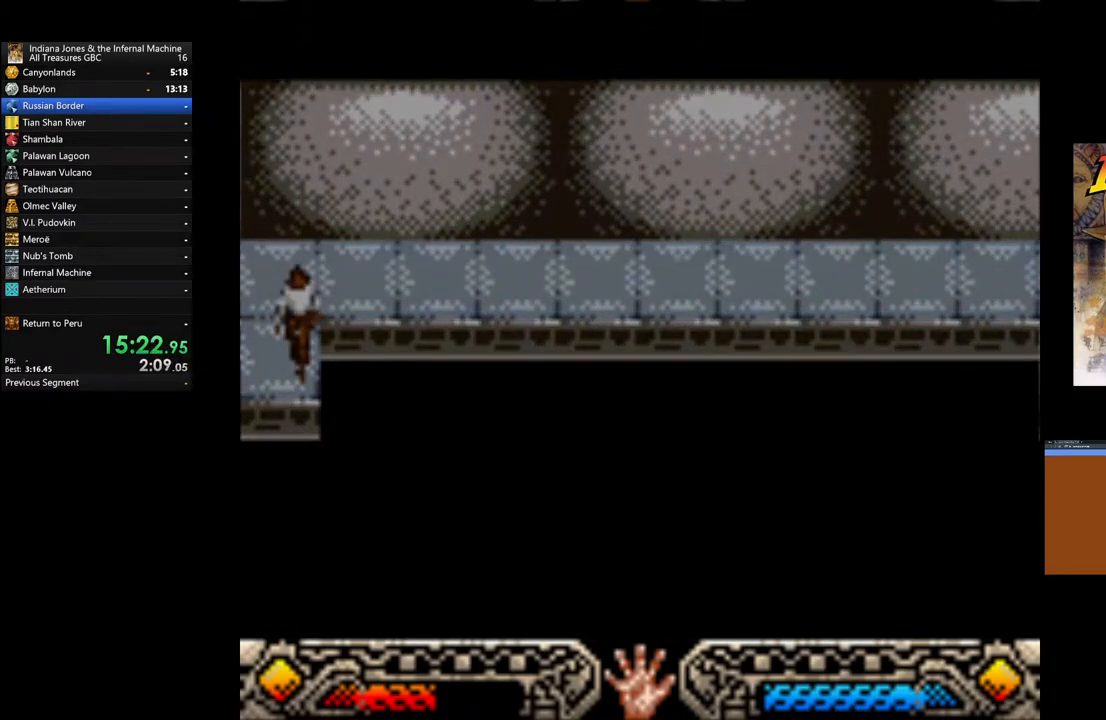
{"buttons": [], "left_stick": "down-right", "right_stick": "center", "events": [[100, "left_stick", "down-right"]]}
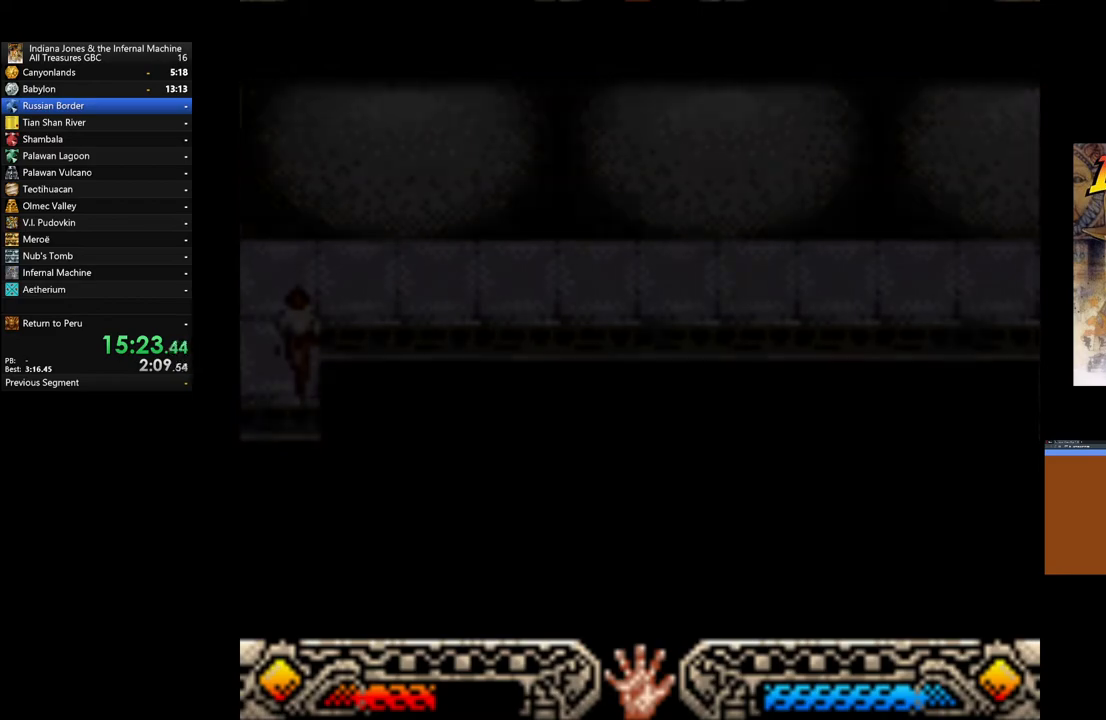
{"buttons": [], "left_stick": "down-right", "right_stick": "center", "events": []}
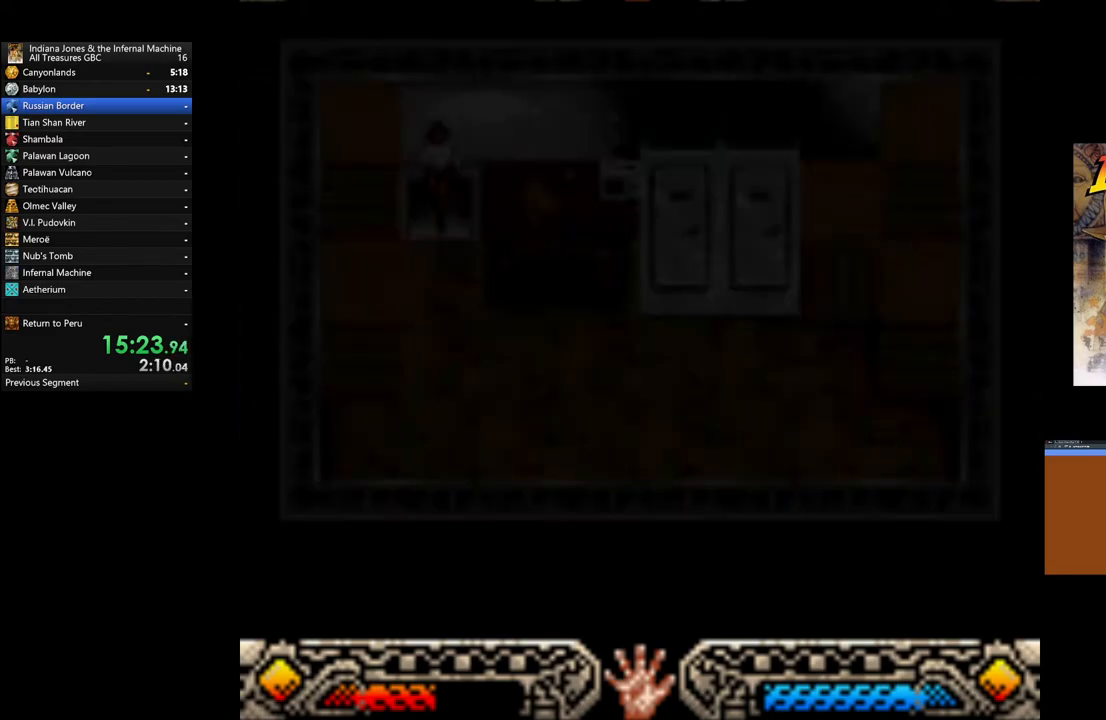
{"buttons": [], "left_stick": "down-right", "right_stick": "center", "events": []}
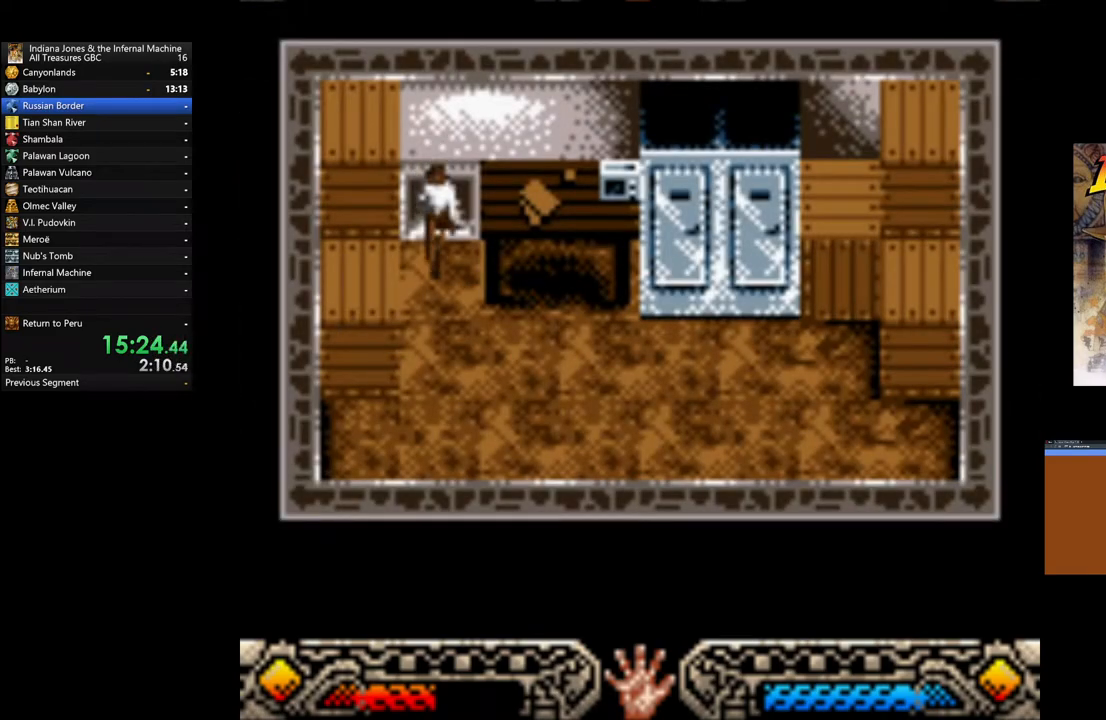
{"buttons": [], "left_stick": "down-right", "right_stick": "center", "events": []}
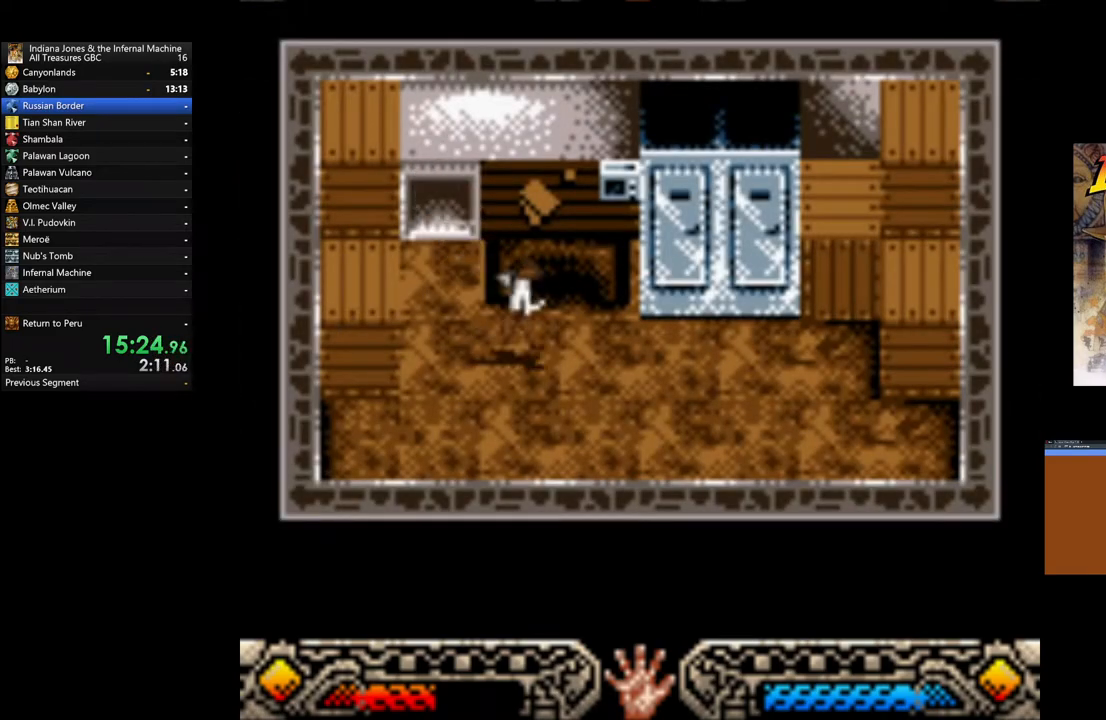
{"buttons": [], "left_stick": "right", "right_stick": "center", "events": [[17, "left_stick", "right"]]}
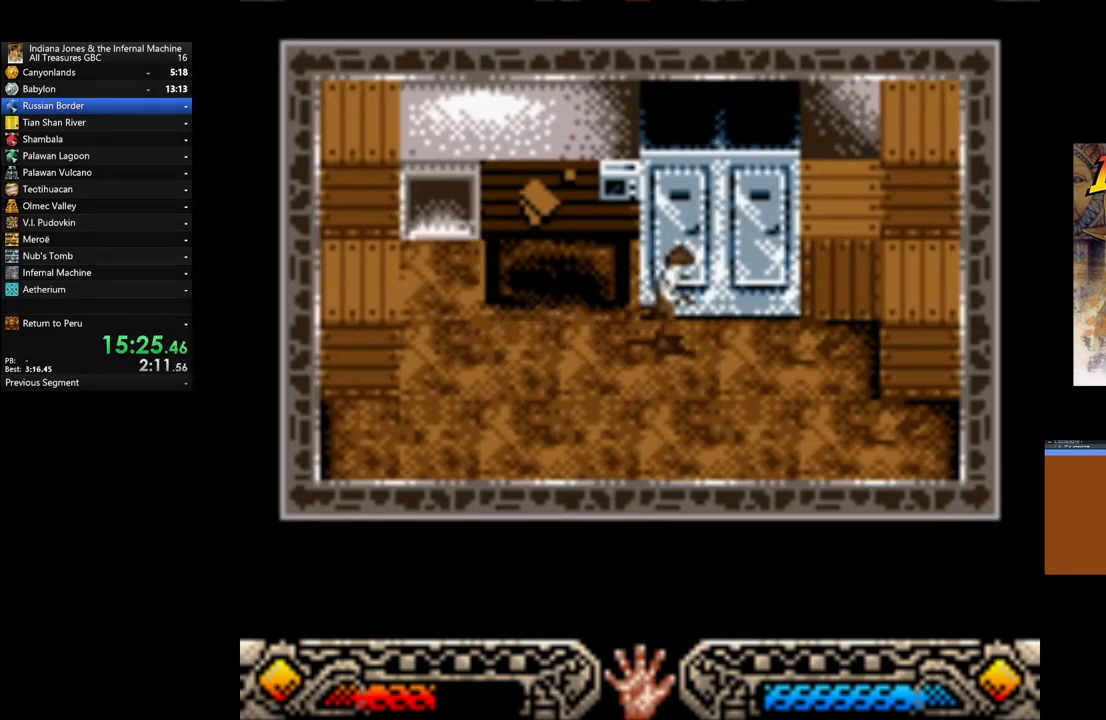
{"buttons": ["A"], "left_stick": "up-left", "right_stick": "center", "events": [[83, "left_stick", "up-right"], [300, "A", "down"], [383, "left_stick", "up-left"], [433, "A", "up"], [467, "A", "down"]]}